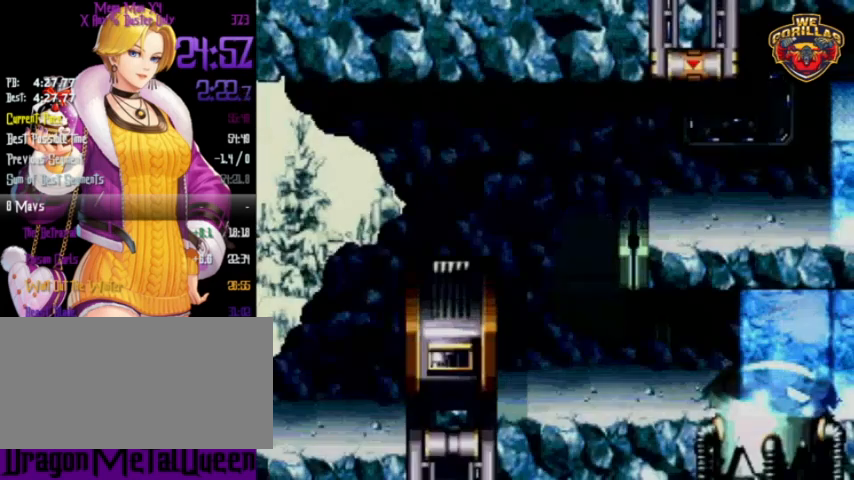
Gameplay with a controller (Nintendo layout); each line is a JSON object with the inputs held at the frame after it. "events" lists button and stick changes between this image and that frame as [ms after this image, input, new state], when the widget could be followed in between. Not read: L3 R3.
{"buttons": ["Y"], "events": []}
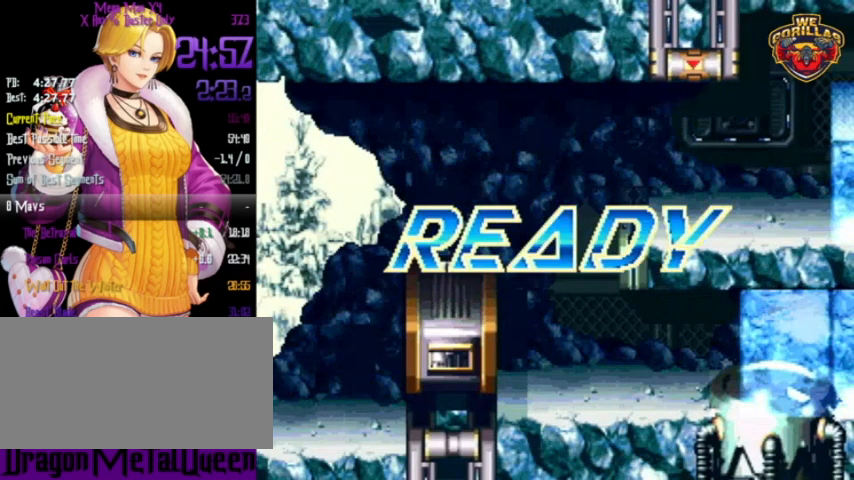
{"buttons": ["Y"], "events": []}
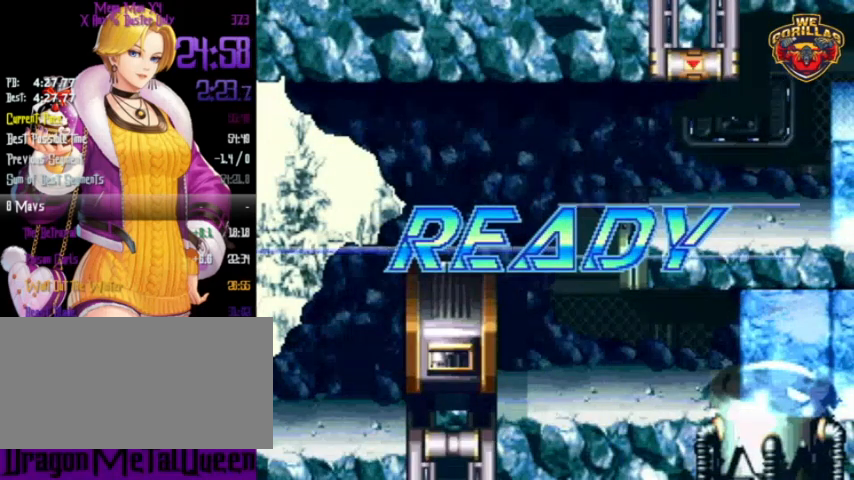
{"buttons": ["Y", "DPAD_RIGHT"], "events": [[300, "DPAD_RIGHT", "down"]]}
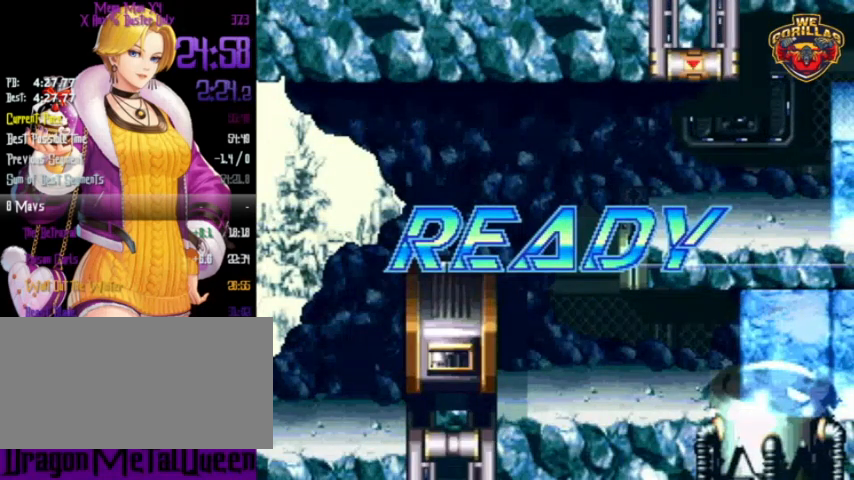
{"buttons": ["Y", "DPAD_RIGHT"], "events": []}
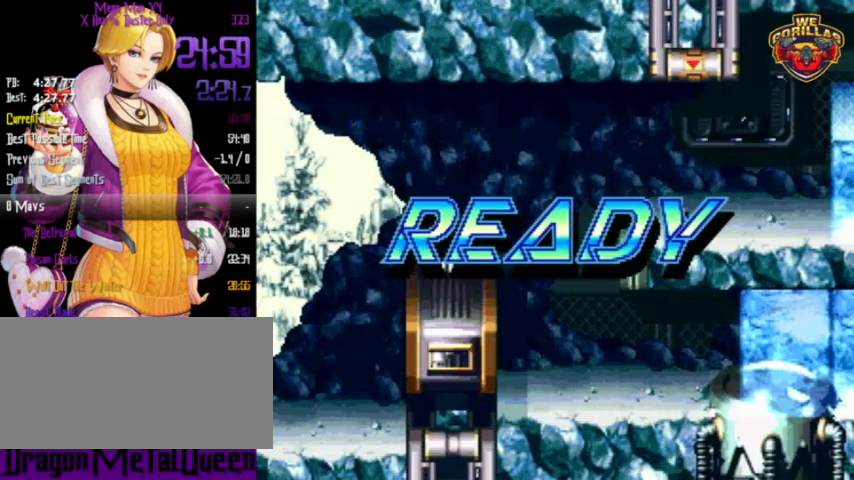
{"buttons": ["Y", "DPAD_RIGHT"], "events": []}
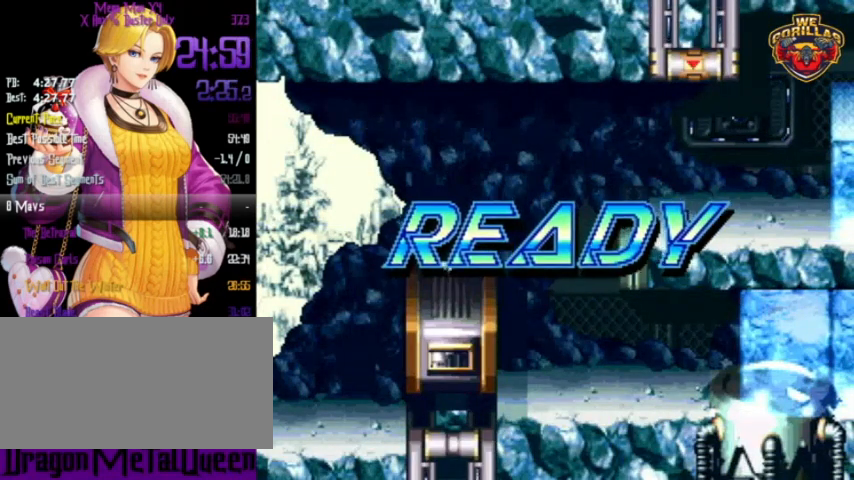
{"buttons": ["Y", "DPAD_RIGHT"], "events": []}
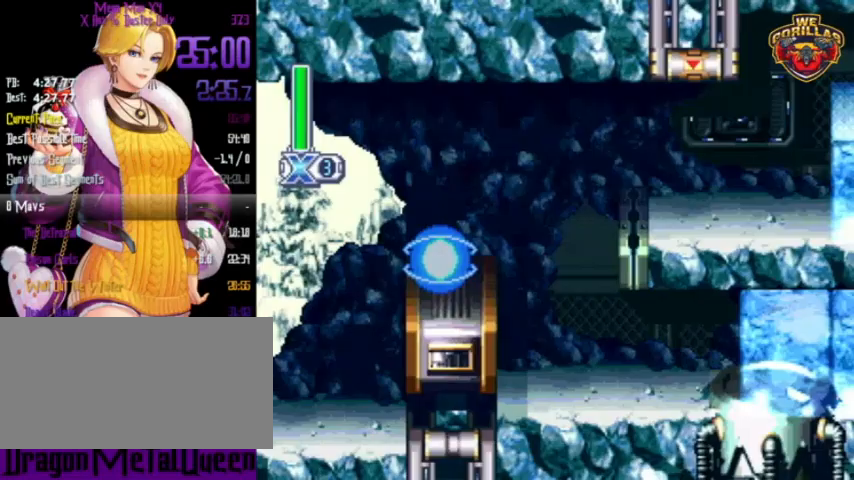
{"buttons": ["Y", "DPAD_RIGHT"], "events": []}
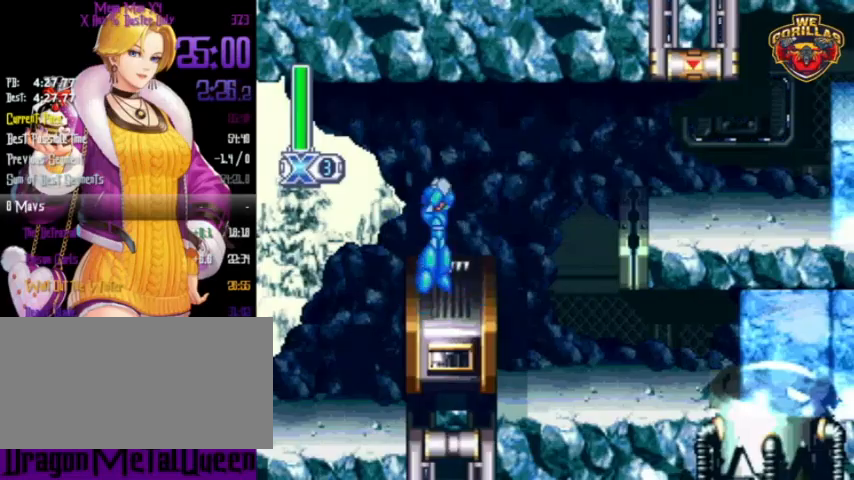
{"buttons": ["Y", "DPAD_RIGHT"], "events": []}
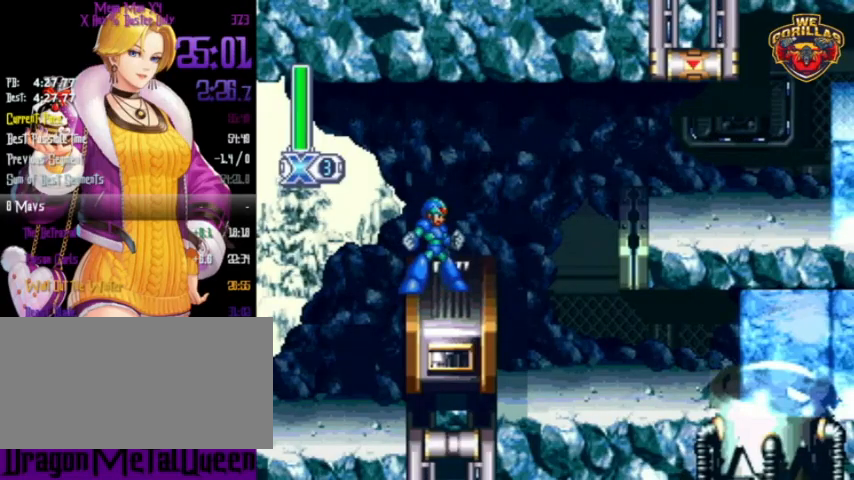
{"buttons": ["Y", "DPAD_RIGHT"], "events": []}
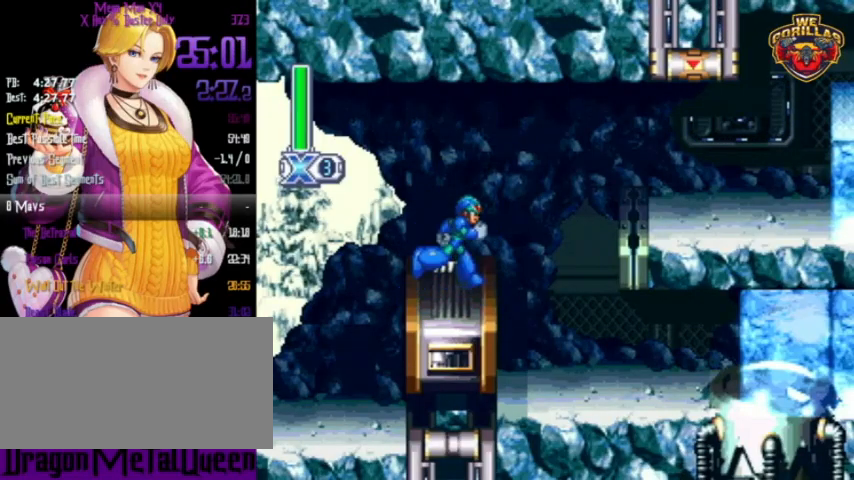
{"buttons": ["Y", "L1", "DPAD_RIGHT"], "events": [[167, "L1", "down"]]}
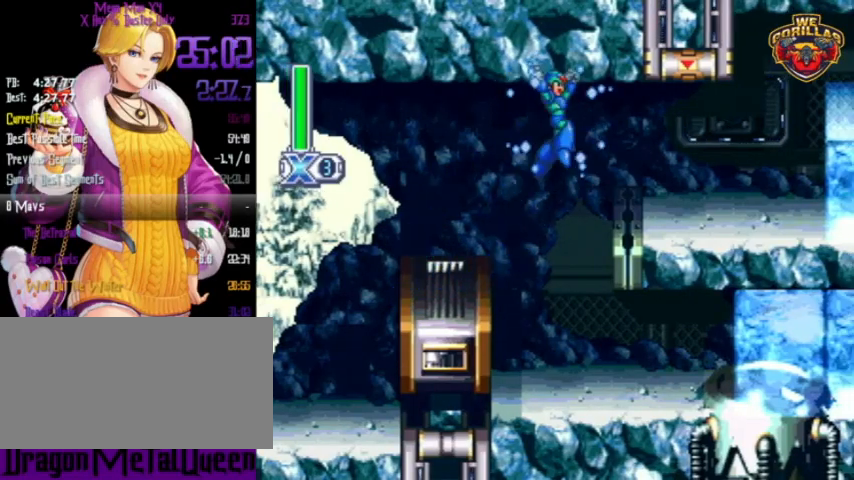
{"buttons": ["Y", "DPAD_RIGHT"], "events": [[133, "L1", "up"]]}
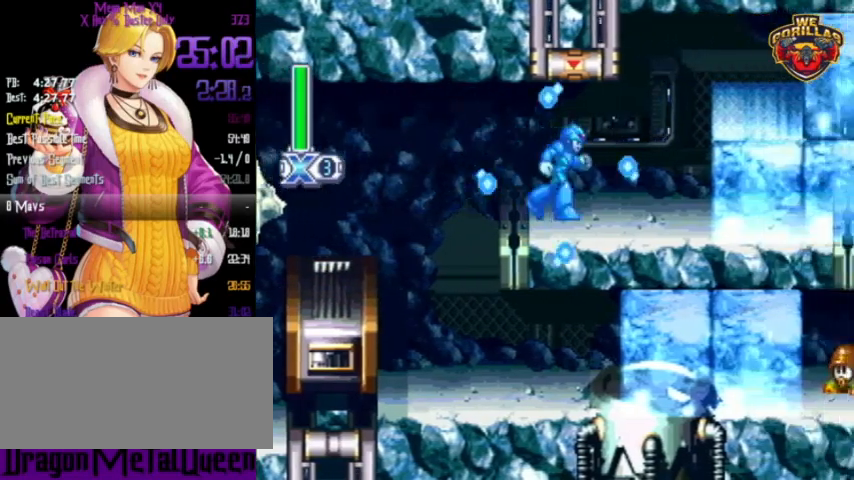
{"buttons": ["Y", "R1", "DPAD_RIGHT"], "events": [[333, "Y", "up"], [433, "R1", "down"], [433, "Y", "down"]]}
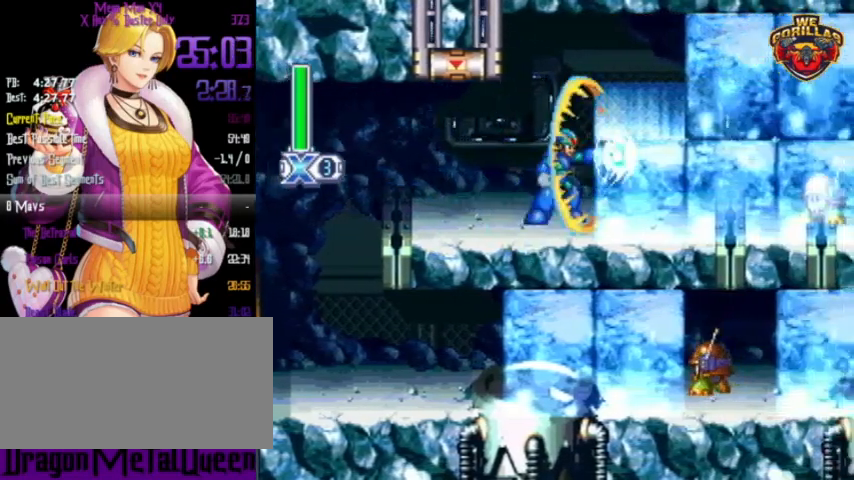
{"buttons": ["Y", "R1", "DPAD_RIGHT"], "events": []}
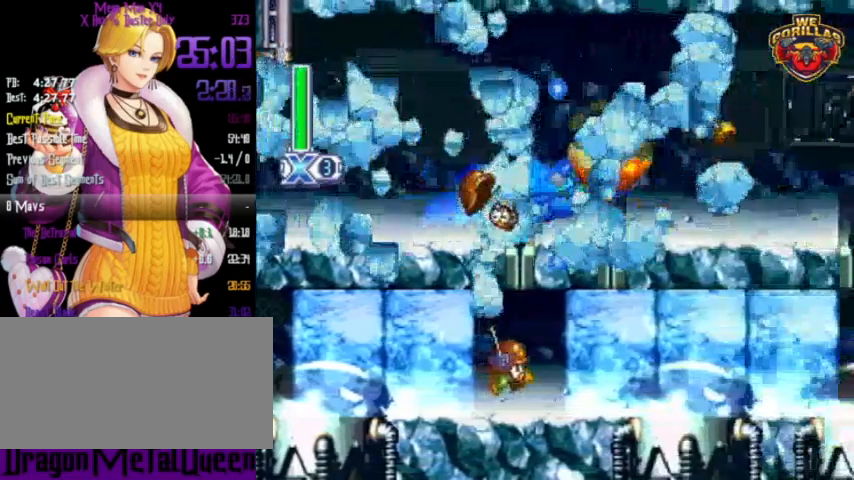
{"buttons": ["Y", "R1", "DPAD_RIGHT"], "events": [[67, "R1", "up"], [133, "R1", "down"]]}
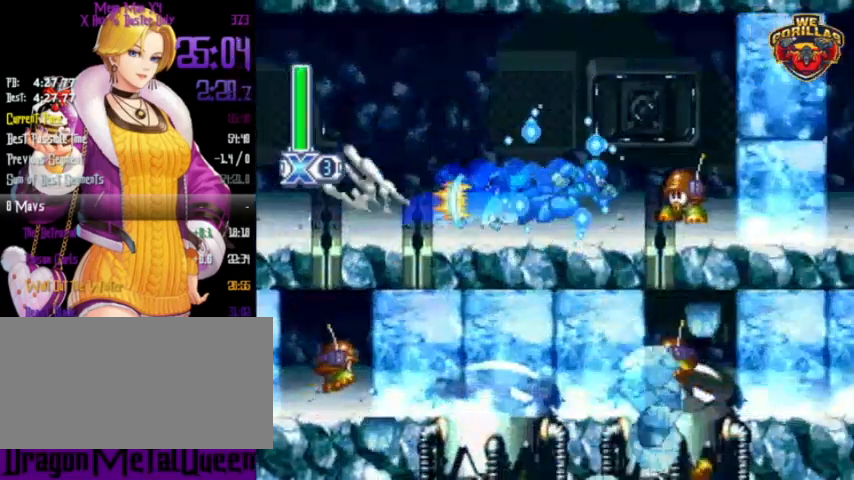
{"buttons": ["Y", "DPAD_RIGHT"], "events": [[33, "R1", "up"], [100, "DPAD_RIGHT", "up"], [333, "DPAD_RIGHT", "down"]]}
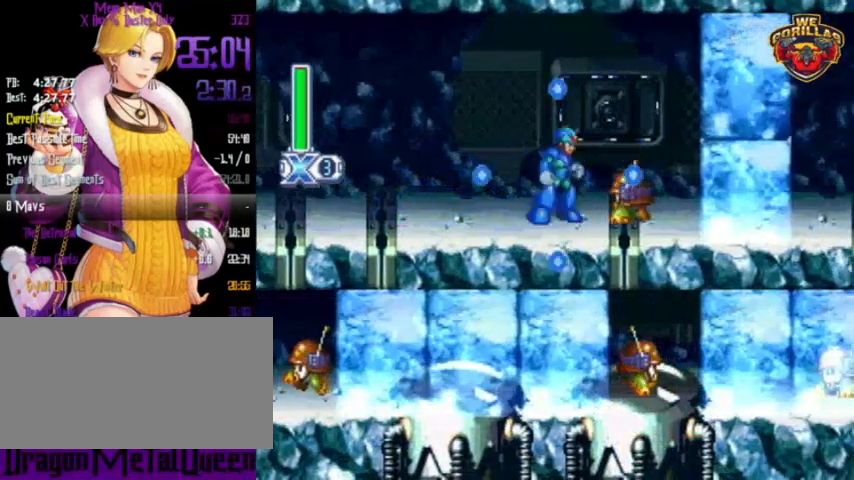
{"buttons": ["Y", "R1", "DPAD_RIGHT"], "events": [[233, "Y", "up"], [333, "R1", "down"], [333, "Y", "down"]]}
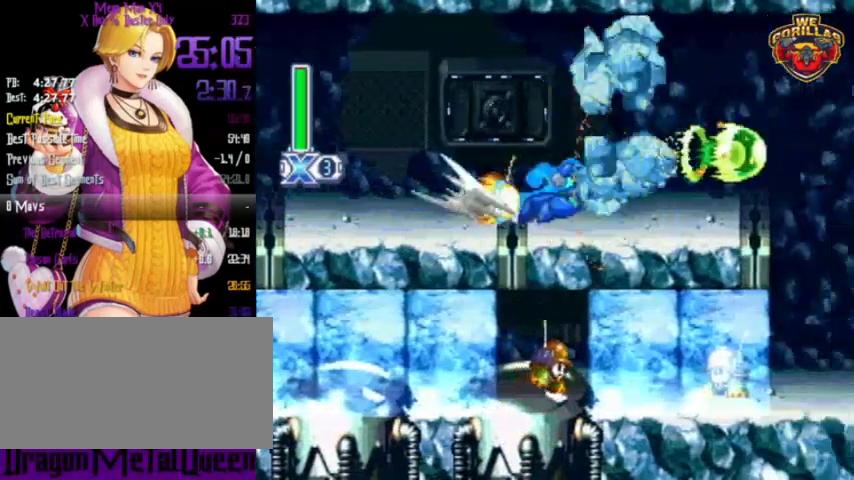
{"buttons": ["Y", "DPAD_RIGHT"], "events": [[300, "L1", "down"], [433, "L1", "up"], [500, "R1", "up"]]}
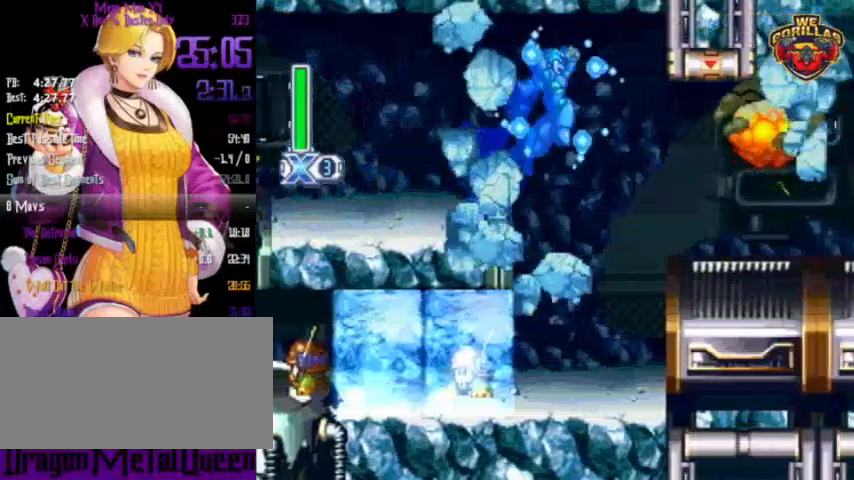
{"buttons": ["Y", "R1", "DPAD_RIGHT"], "events": [[400, "R1", "down"]]}
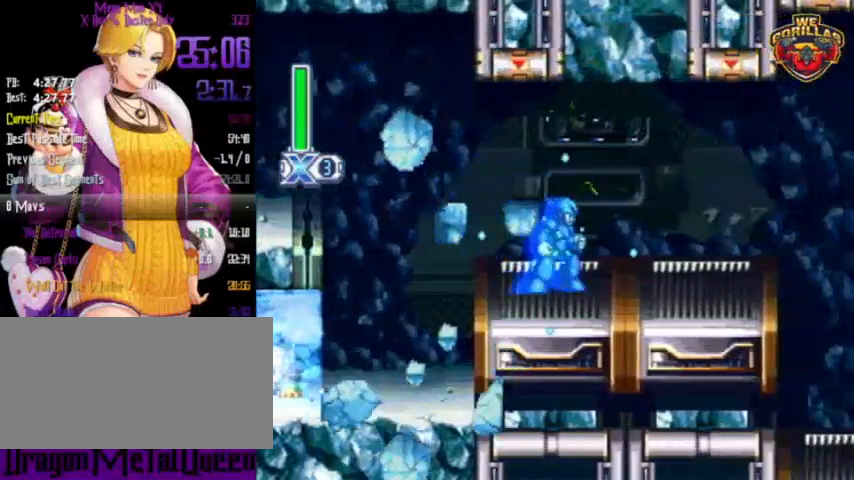
{"buttons": ["Y", "DPAD_RIGHT"], "events": [[100, "L1", "down"], [267, "L1", "up"], [267, "R1", "up"]]}
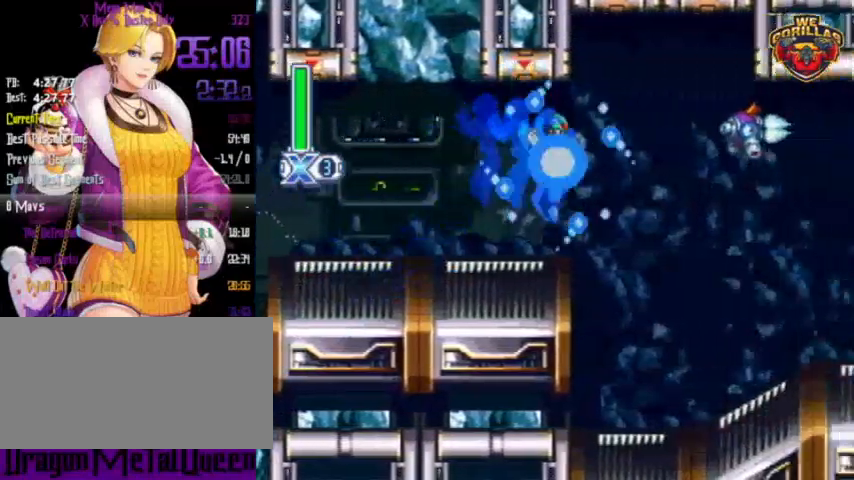
{"buttons": ["Y", "R1", "DPAD_RIGHT"], "events": [[133, "DPAD_RIGHT", "up"], [367, "DPAD_RIGHT", "down"], [367, "Y", "up"], [467, "R1", "down"], [467, "Y", "down"]]}
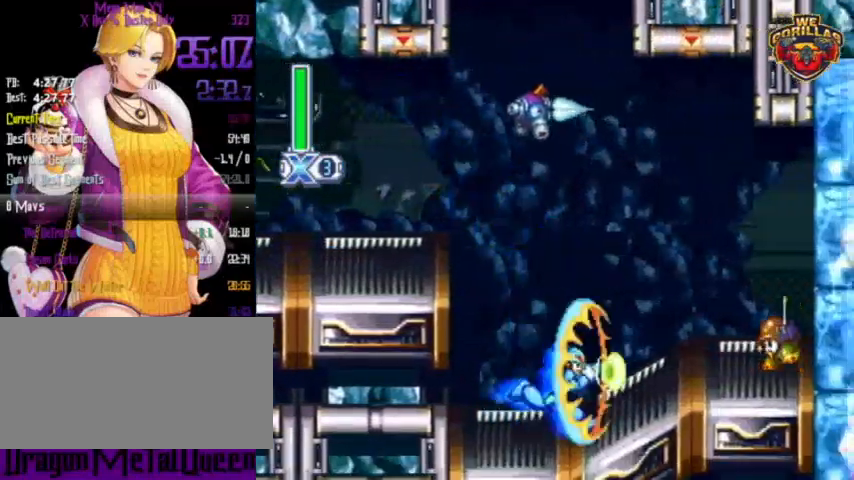
{"buttons": ["Y", "R1", "DPAD_RIGHT"], "events": []}
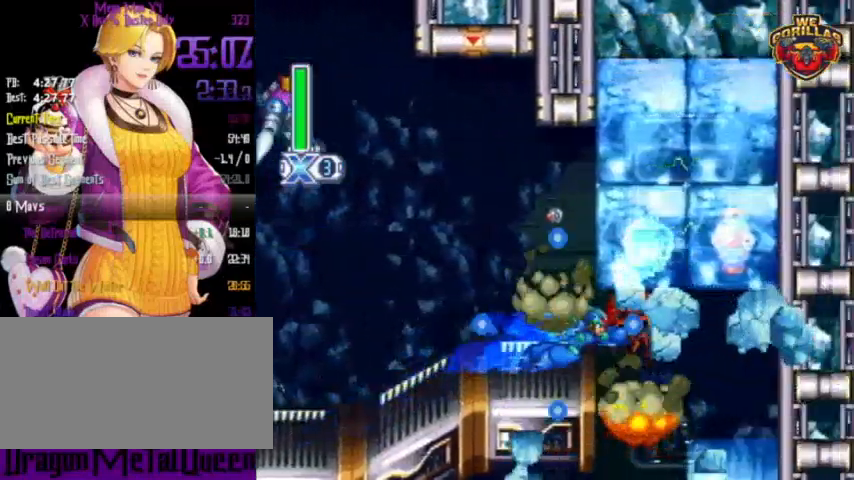
{"buttons": ["Y"], "events": [[167, "DPAD_RIGHT", "up"], [167, "R1", "up"]]}
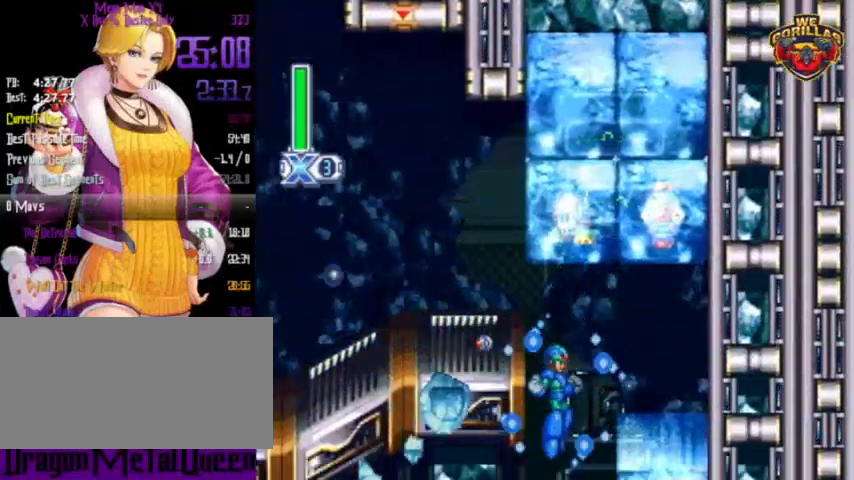
{"buttons": ["Y", "R1", "DPAD_RIGHT"], "events": [[167, "DPAD_RIGHT", "down"], [400, "R1", "down"]]}
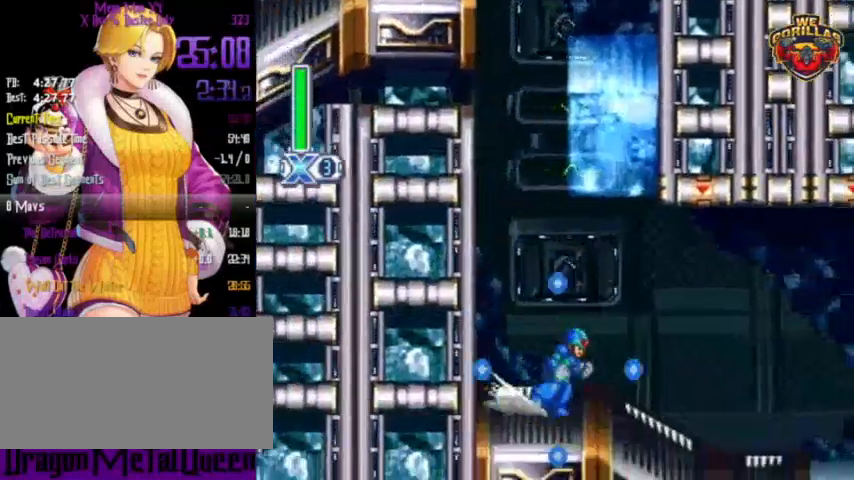
{"buttons": ["Y", "L1", "R1", "DPAD_RIGHT"], "events": [[267, "L1", "down"]]}
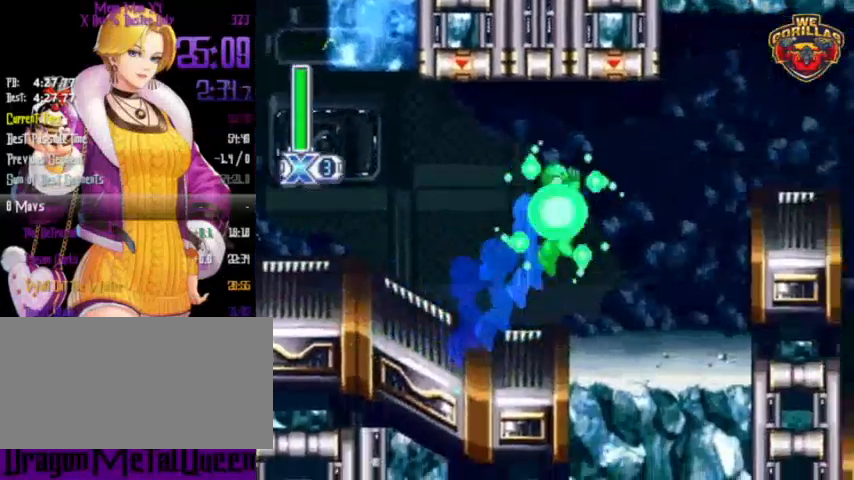
{"buttons": ["Y", "DPAD_RIGHT"], "events": [[267, "L1", "up"], [267, "R1", "up"], [367, "L1", "down"], [467, "L1", "up"]]}
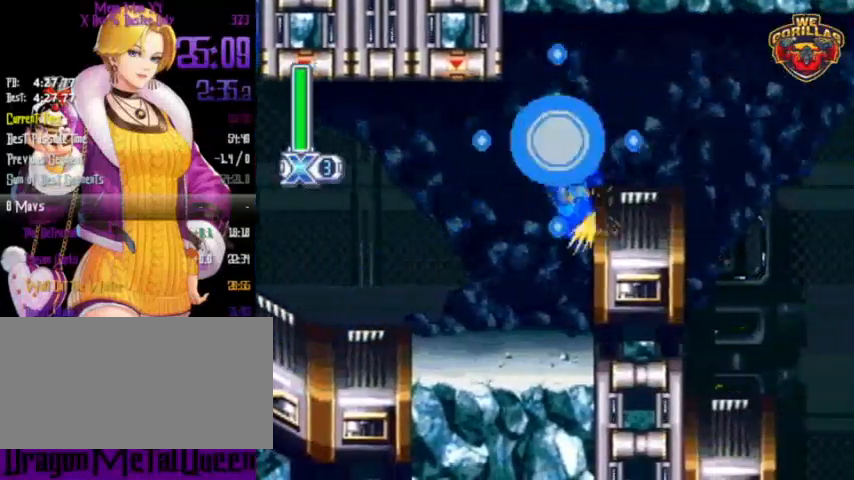
{"buttons": ["Y", "R1", "DPAD_RIGHT"], "events": [[367, "R1", "down"]]}
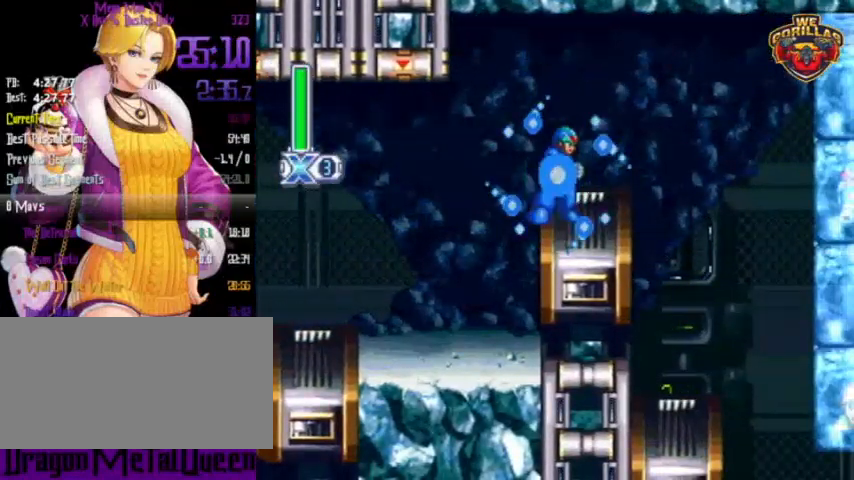
{"buttons": [], "events": [[167, "DPAD_RIGHT", "up"], [167, "R1", "up"], [500, "Y", "up"]]}
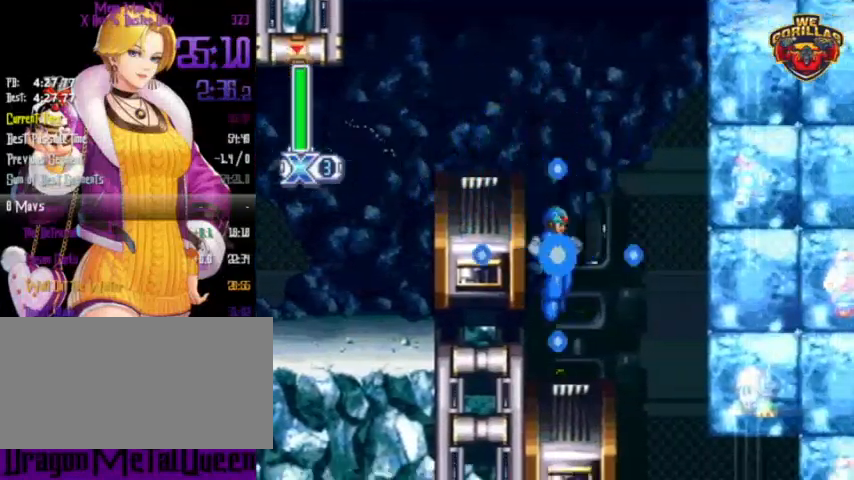
{"buttons": ["Y"], "events": [[133, "Y", "down"], [167, "R1", "down"], [267, "DPAD_RIGHT", "down"], [267, "L1", "down"], [333, "L1", "up"], [367, "R1", "up"], [400, "DPAD_RIGHT", "up"]]}
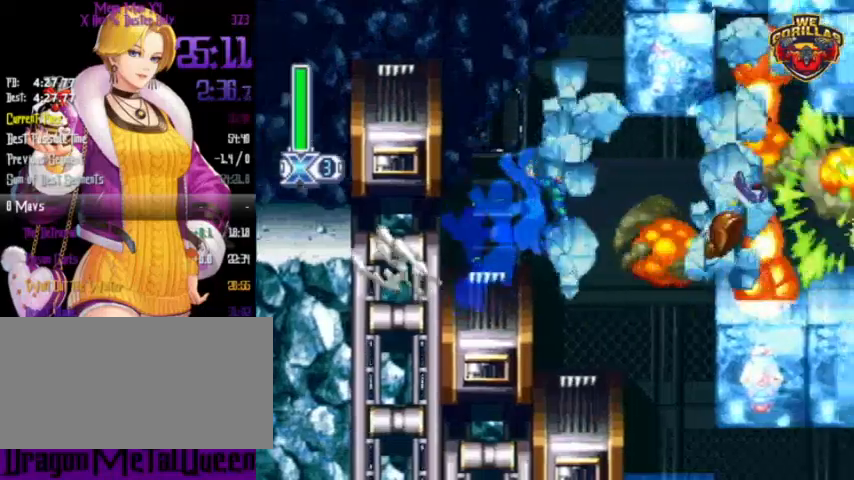
{"buttons": ["Y", "L1", "R1", "DPAD_RIGHT"], "events": [[400, "DPAD_RIGHT", "down"], [400, "L1", "down"], [400, "R1", "down"]]}
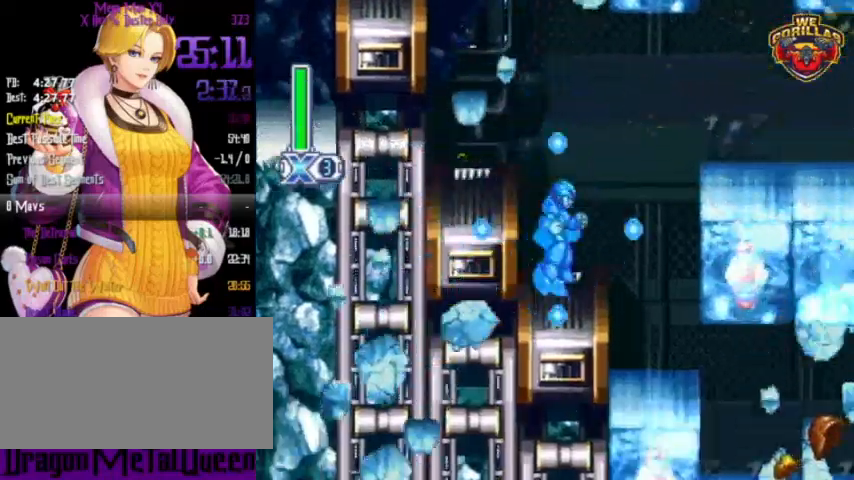
{"buttons": ["Y", "DPAD_RIGHT"], "events": [[233, "R1", "up"], [267, "L1", "up"]]}